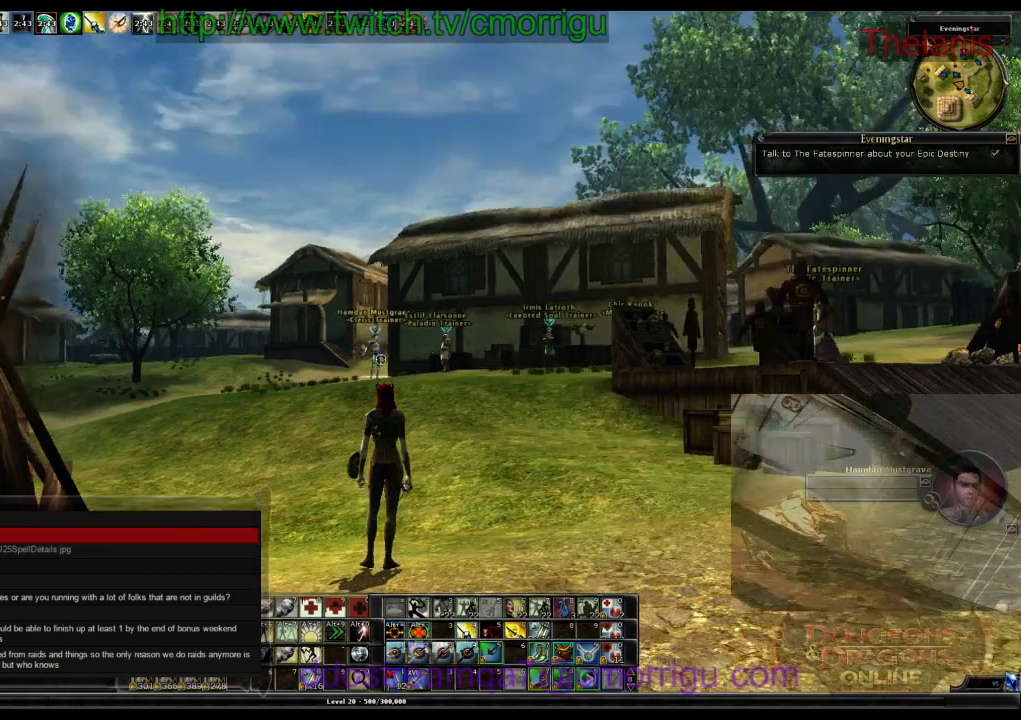
Gameplay with keyboard; each line is a JSON object with the keys held at the frame after it. "events" lists presses ("down") and releases ("up") of ".", "/", "0", "1", "2", "3", "4", "5", "6", "7", "8", "9", "a", "b", "backslash", "backspace", "c", "caps_lock", "comma", "ctrl_l", "ctrl_r", "d", "e", "equals", "escape", "f", "f1", "f10", "f11", "f12", "f2", "f3", "f4", "f5", "f6", "f7", "f8", "f9", "g", "h", "i", "j", "k", "l", "lbracket", "m", "minus", "n", "o", "p", "q", "quote", "r", "rbracket", "return", "s", "semicolon", "shift_l", "shift_r", "space", "t", "tab", "tilde", "u", "v", "w", "x", "y" and "z" between this image and that frame as [ms after this image, input, new state], when the widget could be followed in between. No other keys are recorded. Mouse input is not recorded.
{"keys": ["w"], "events": [[300, "w", "down"]]}
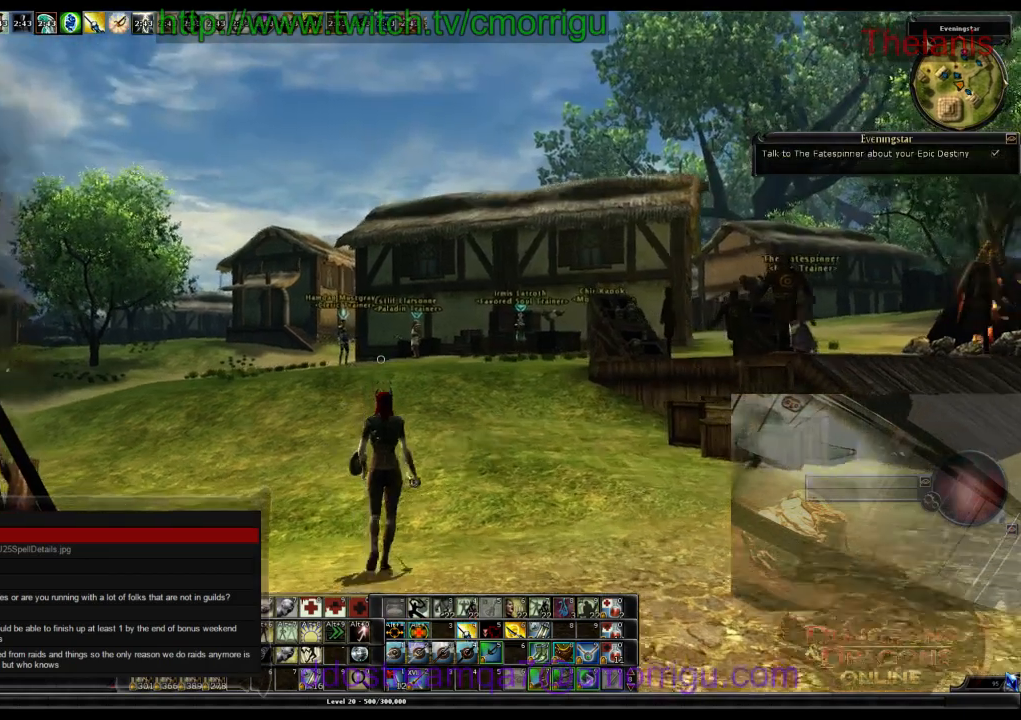
{"keys": ["w"], "events": []}
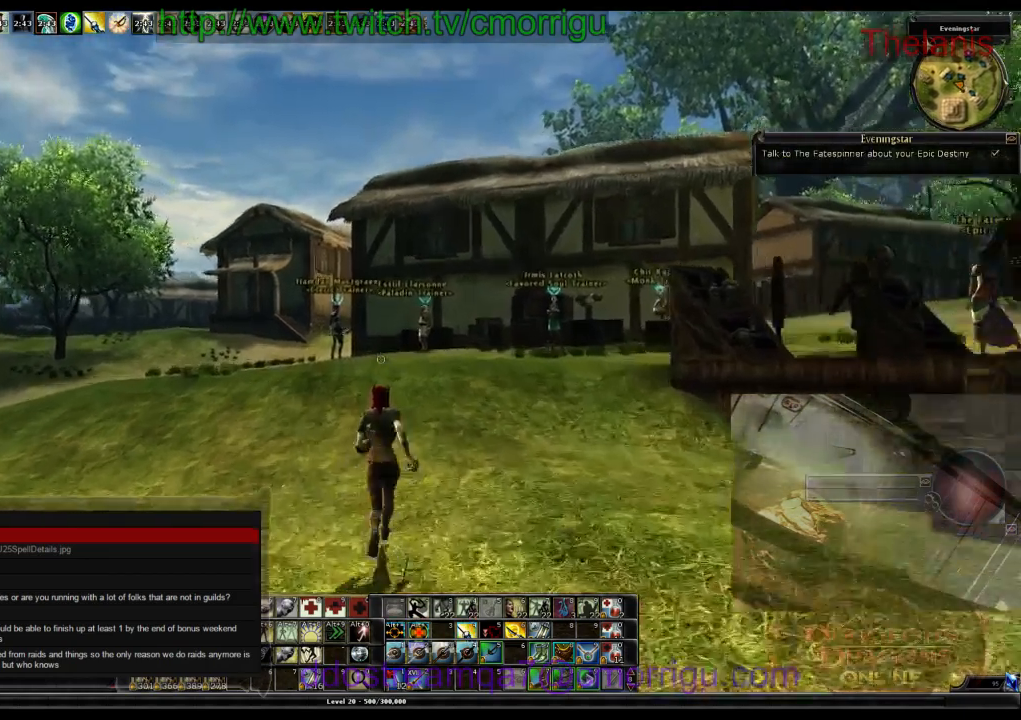
{"keys": ["w"], "events": []}
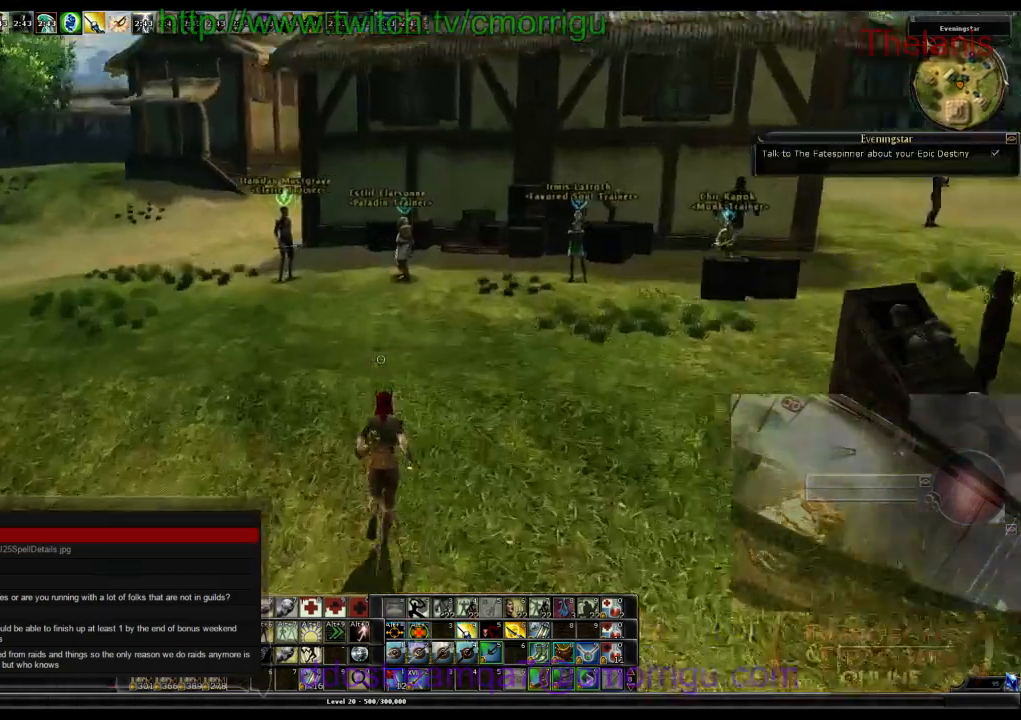
{"keys": ["w"], "events": [[67, "w", "up"], [167, "w", "down"], [233, "o", "down"], [433, "o", "up"]]}
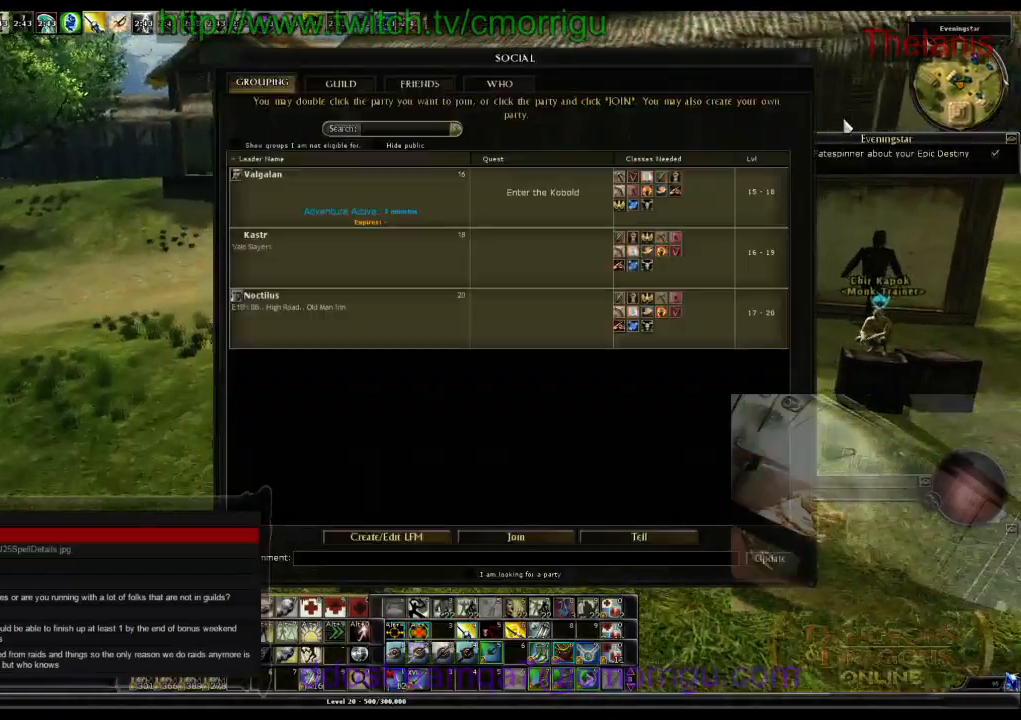
{"keys": ["w"], "events": []}
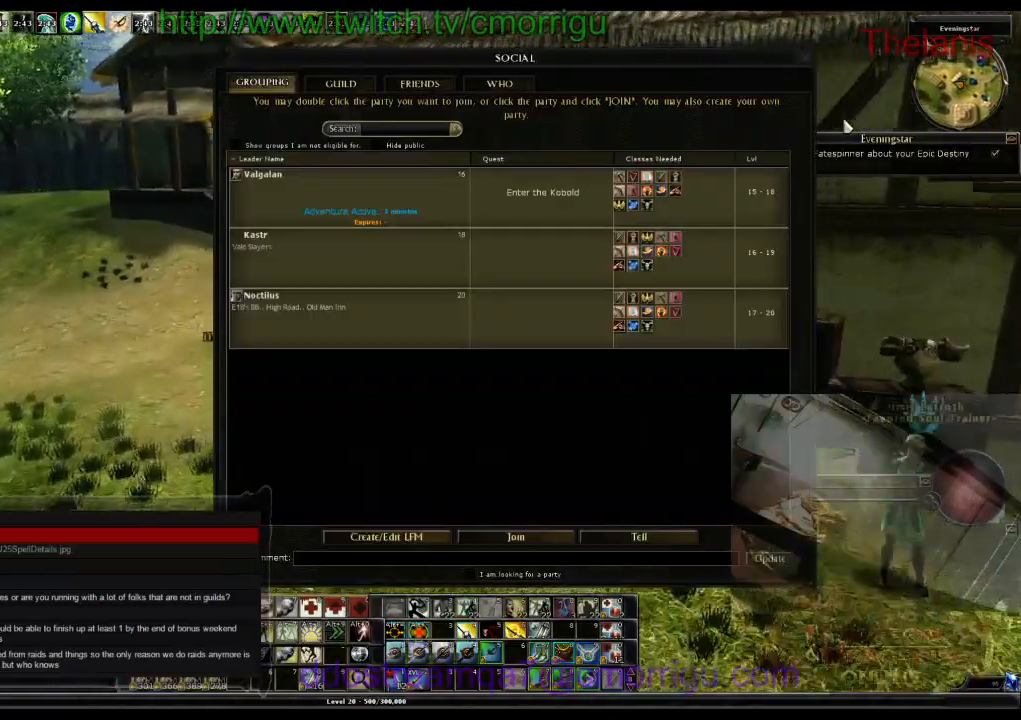
{"keys": ["w"], "events": []}
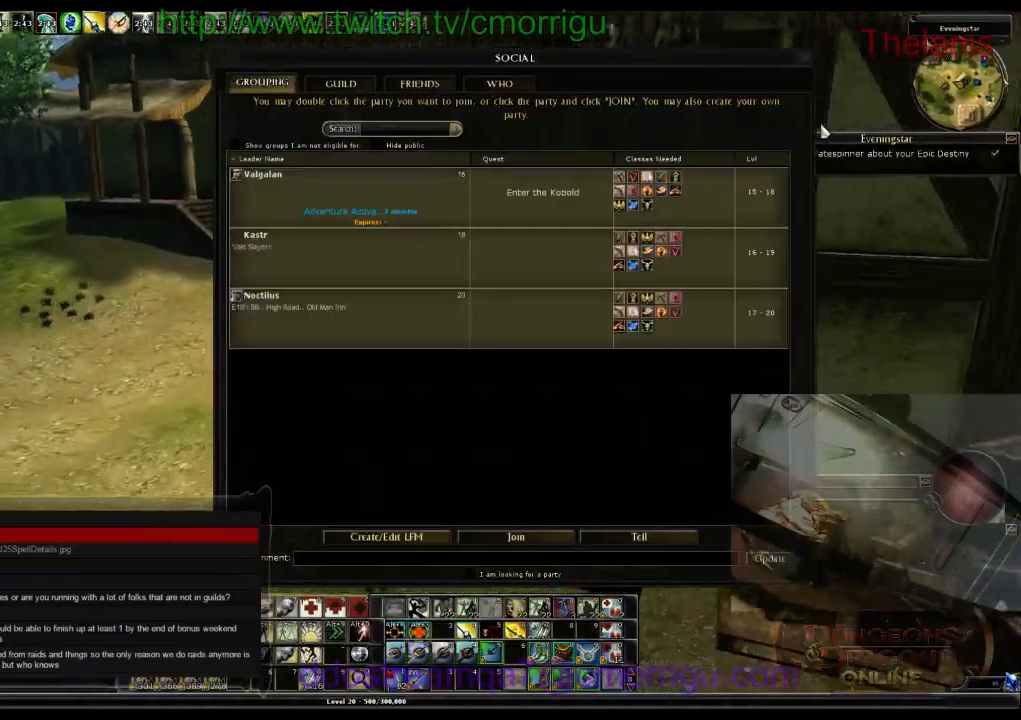
{"keys": ["w"], "events": []}
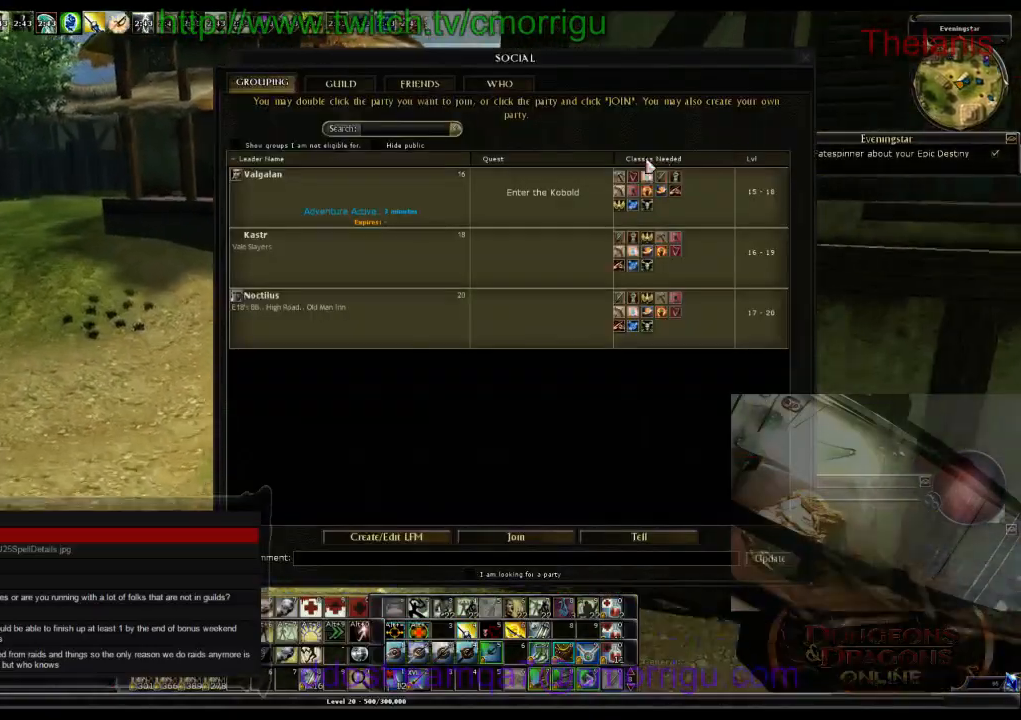
{"keys": ["w"], "events": []}
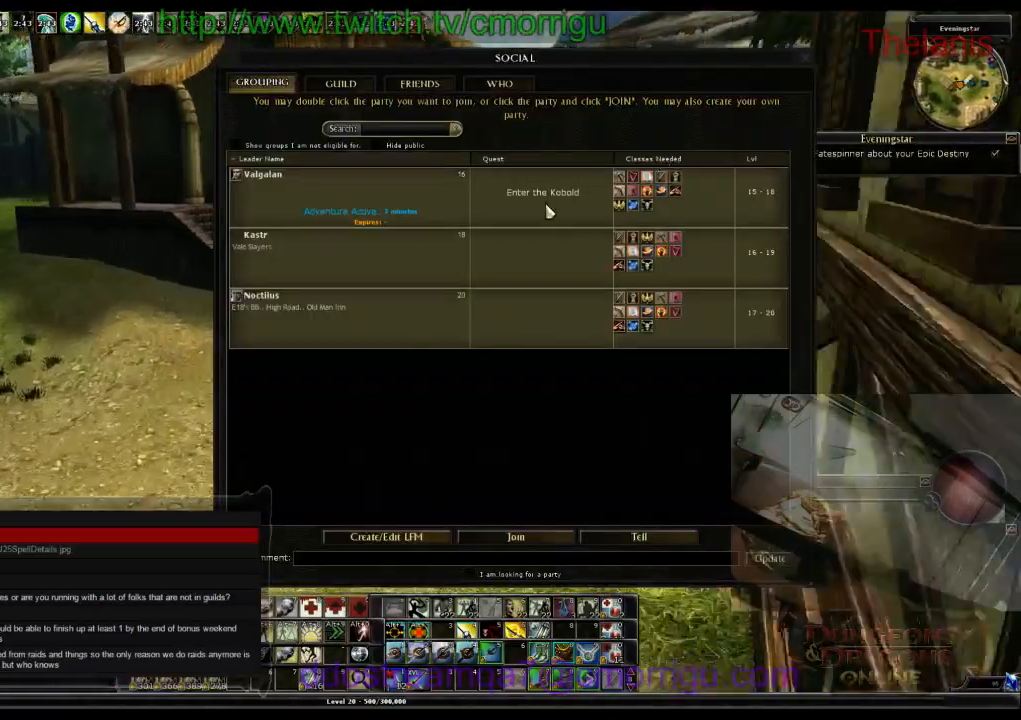
{"keys": ["w"], "events": []}
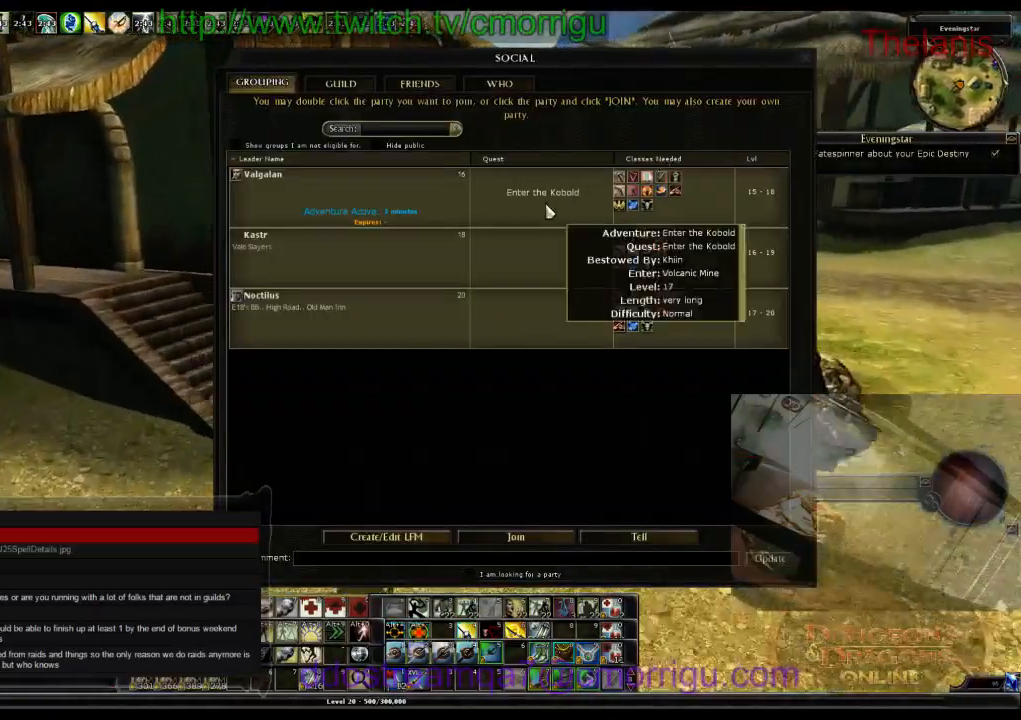
{"keys": [], "events": [[167, "w", "up"]]}